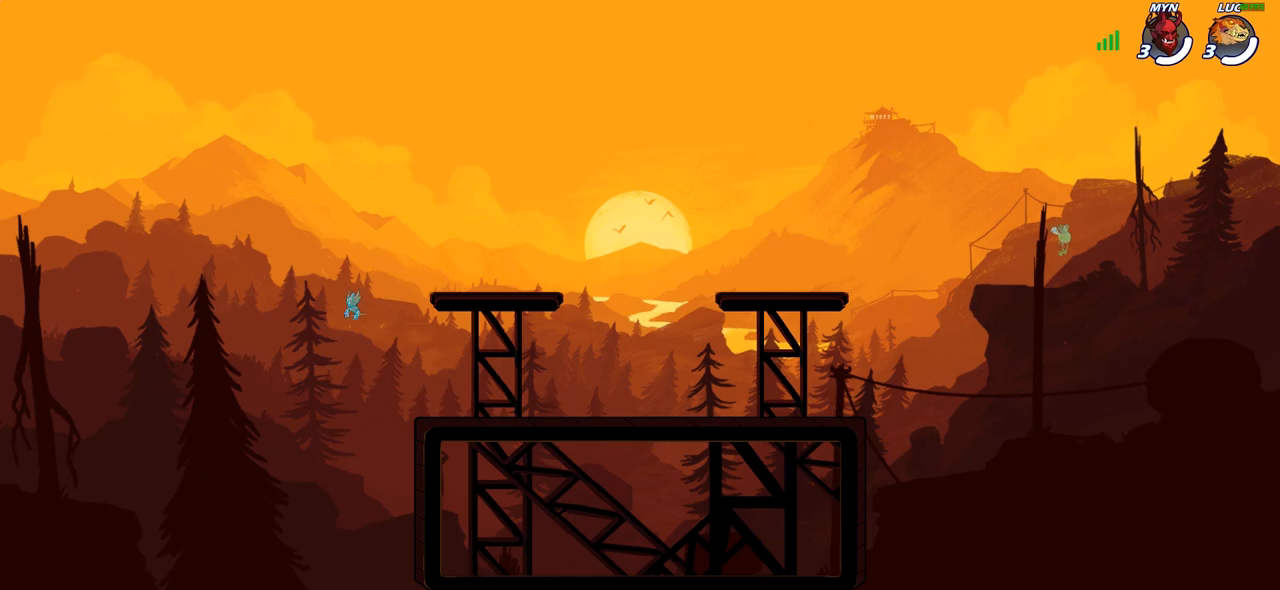
Gameplay with a controller (PlayStation layout); each line is a JSON object with the inputs held at the frame after it. "events" lists button and stick changes between this image and that frame as [ms after this image, input, new state], when the widget could be followed in between.
{"buttons": ["SELECT"], "left_stick": "center", "right_stick": "center", "events": [[383, "SELECT", "down"]]}
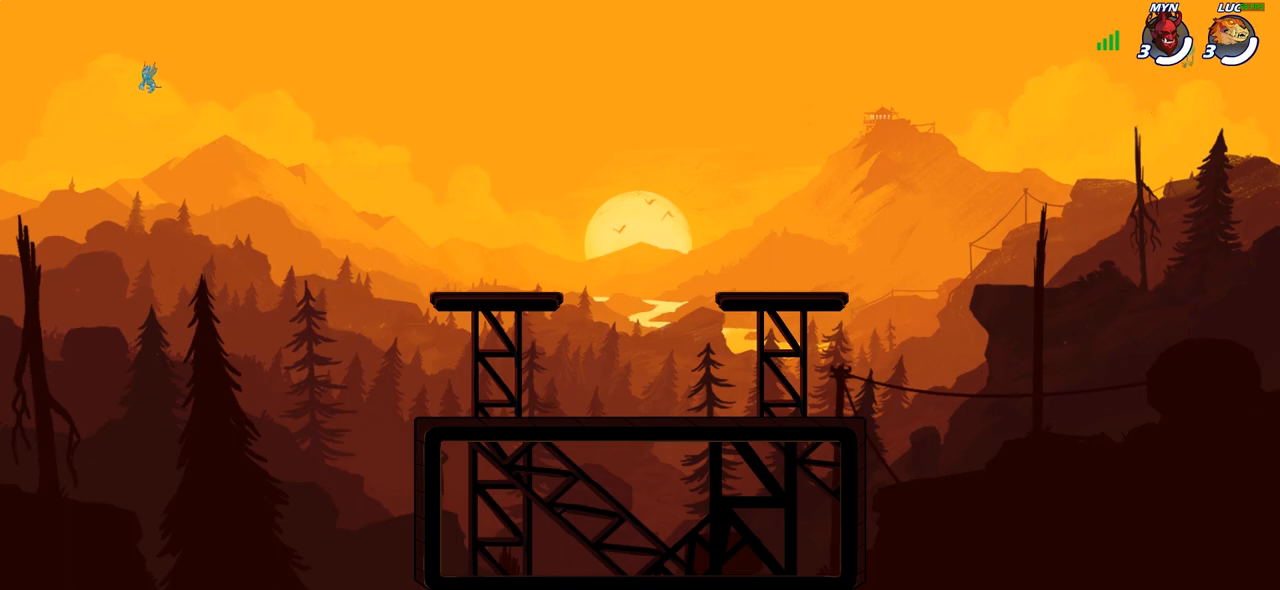
{"buttons": ["SELECT"], "left_stick": "center", "right_stick": "center", "events": []}
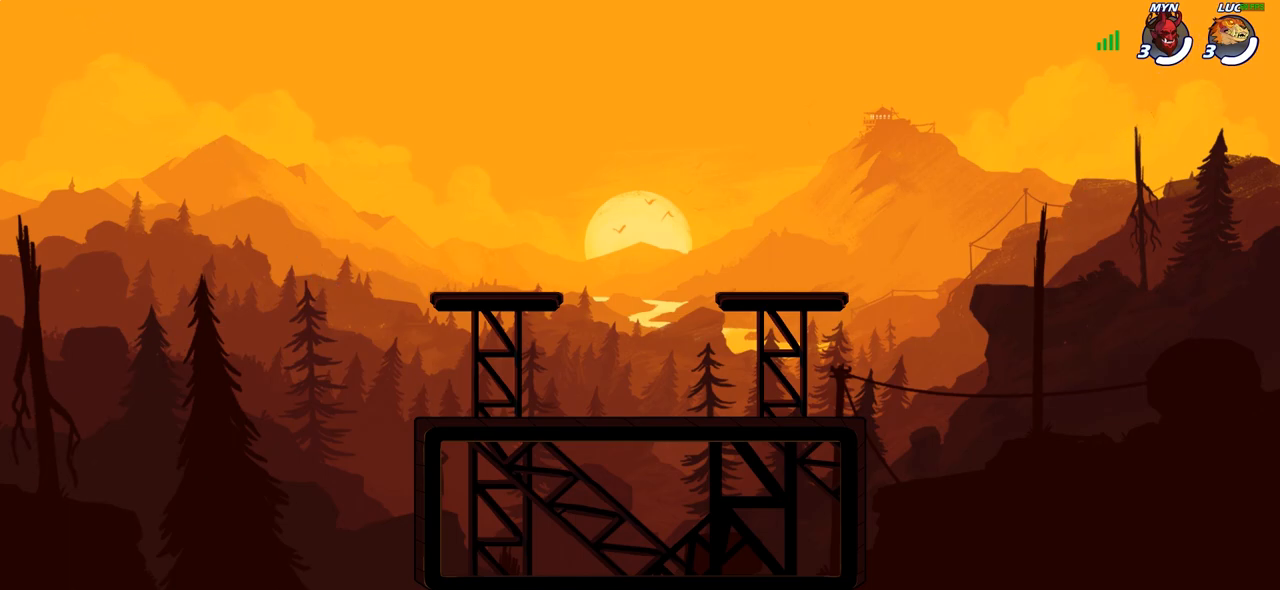
{"buttons": ["SELECT"], "left_stick": "center", "right_stick": "center", "events": []}
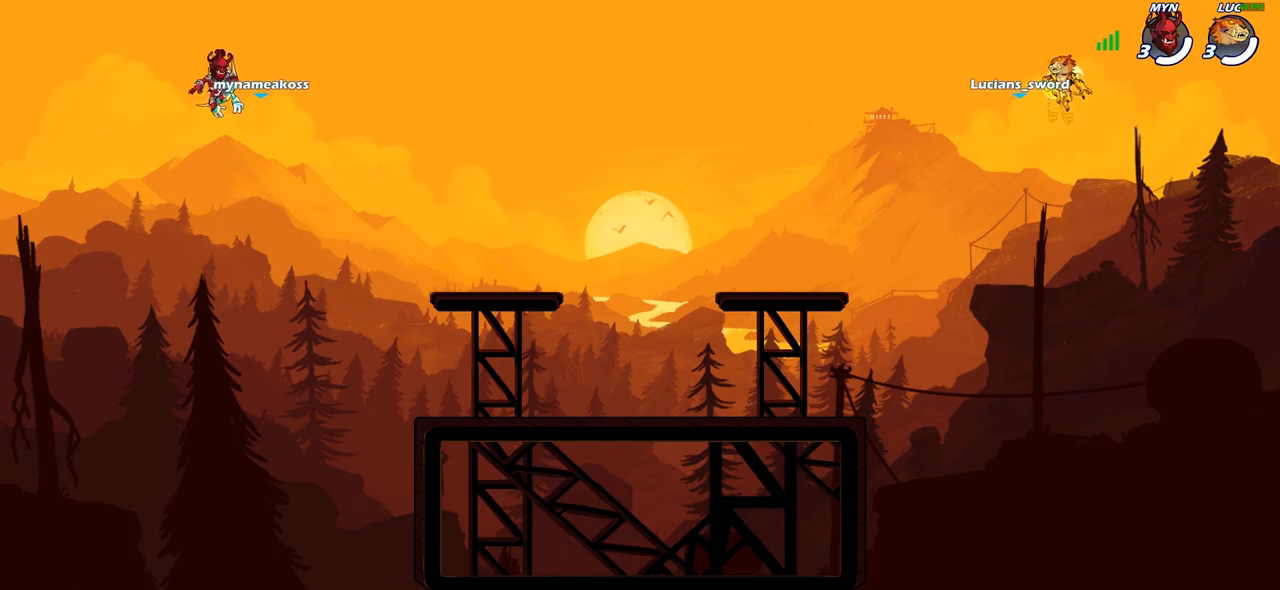
{"buttons": ["SELECT"], "left_stick": "center", "right_stick": "center", "events": []}
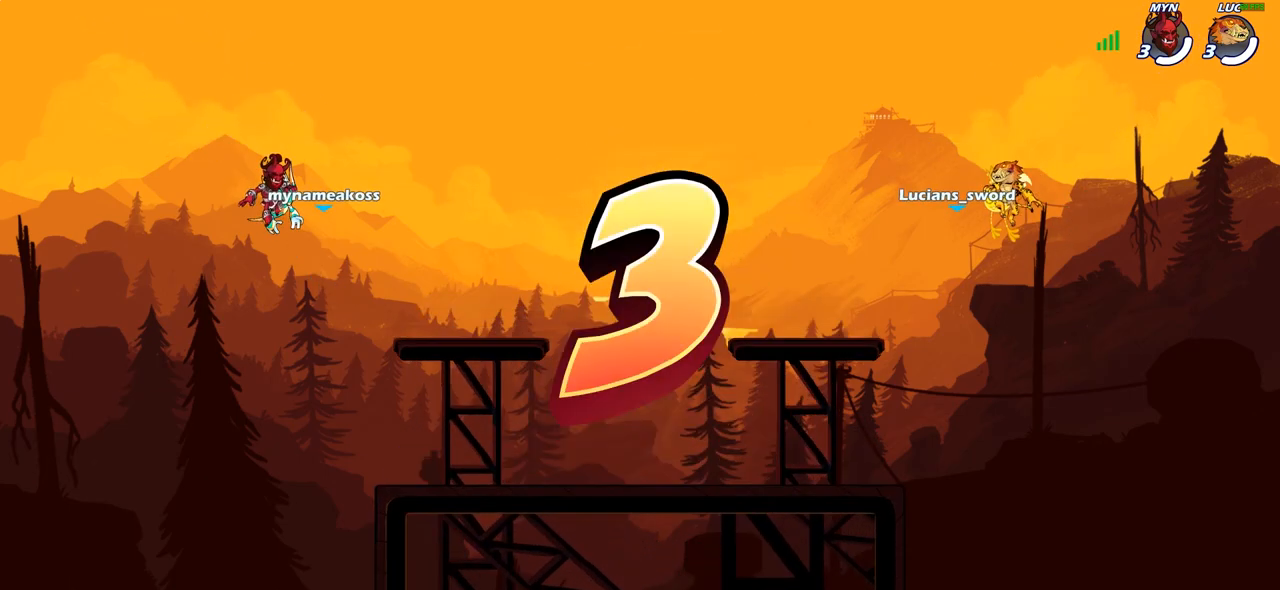
{"buttons": [], "left_stick": "center", "right_stick": "center", "events": [[300, "SELECT", "up"]]}
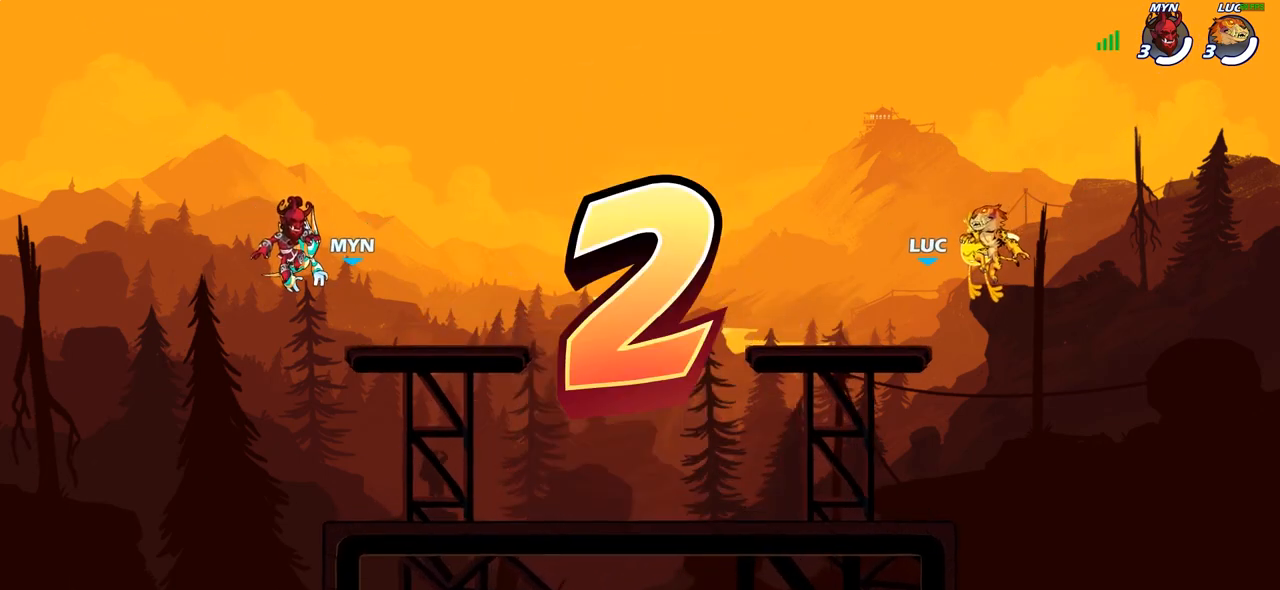
{"buttons": [], "left_stick": "center", "right_stick": "center", "events": []}
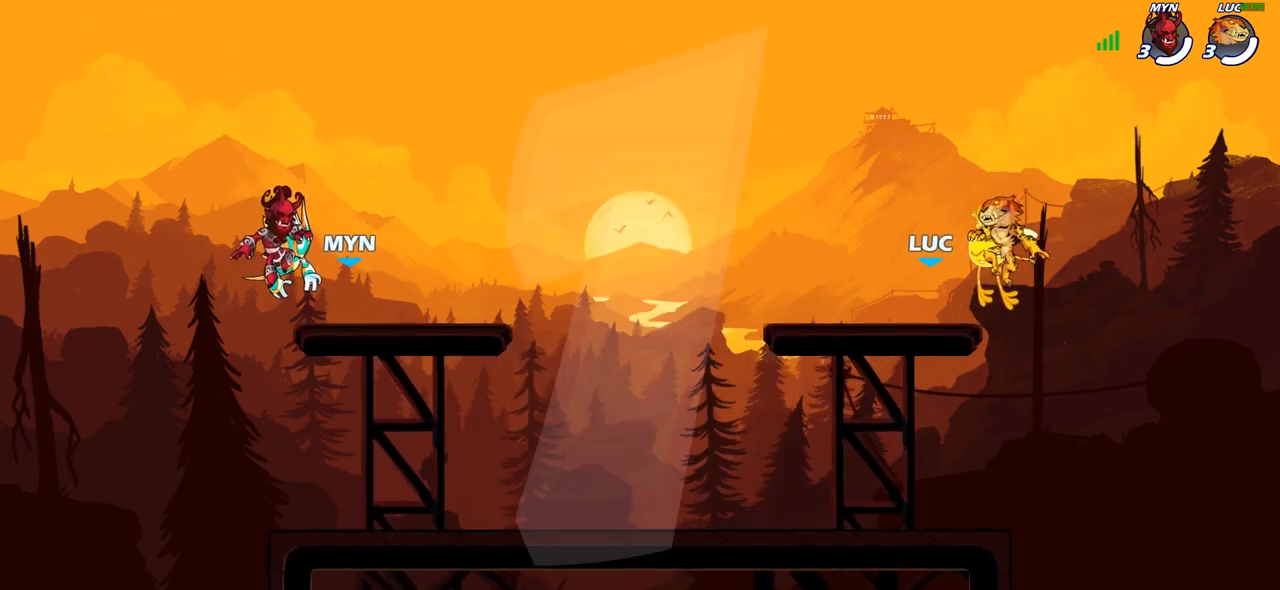
{"buttons": [], "left_stick": "center", "right_stick": "center", "events": []}
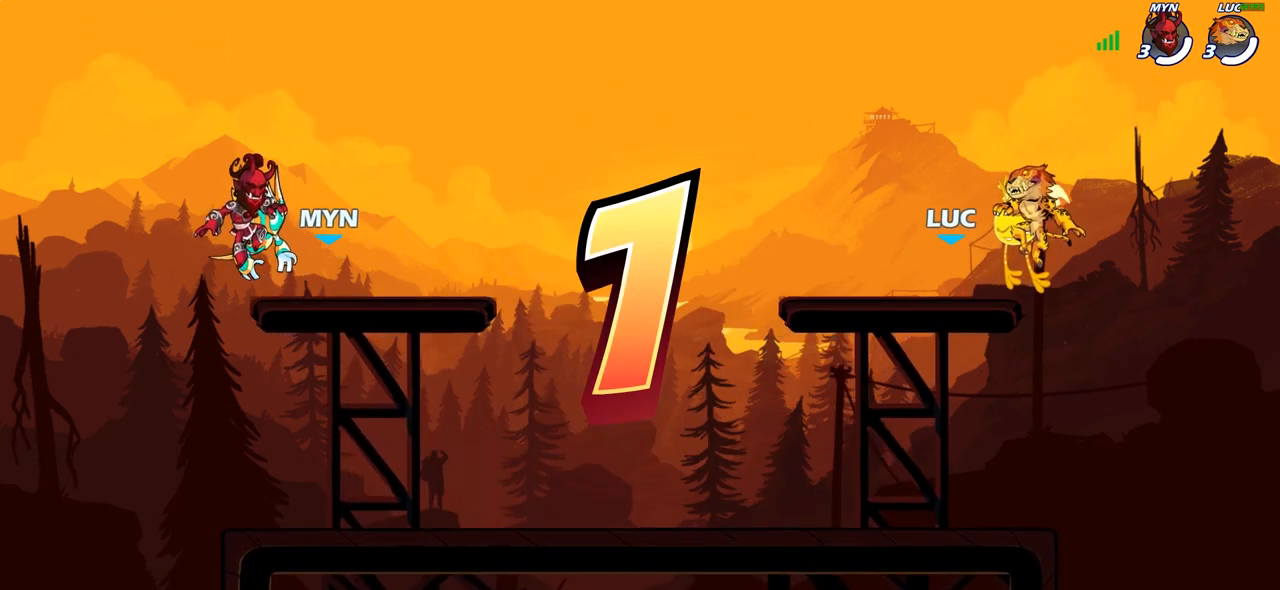
{"buttons": ["SELECT"], "left_stick": "center", "right_stick": "center", "events": [[33, "SELECT", "down"]]}
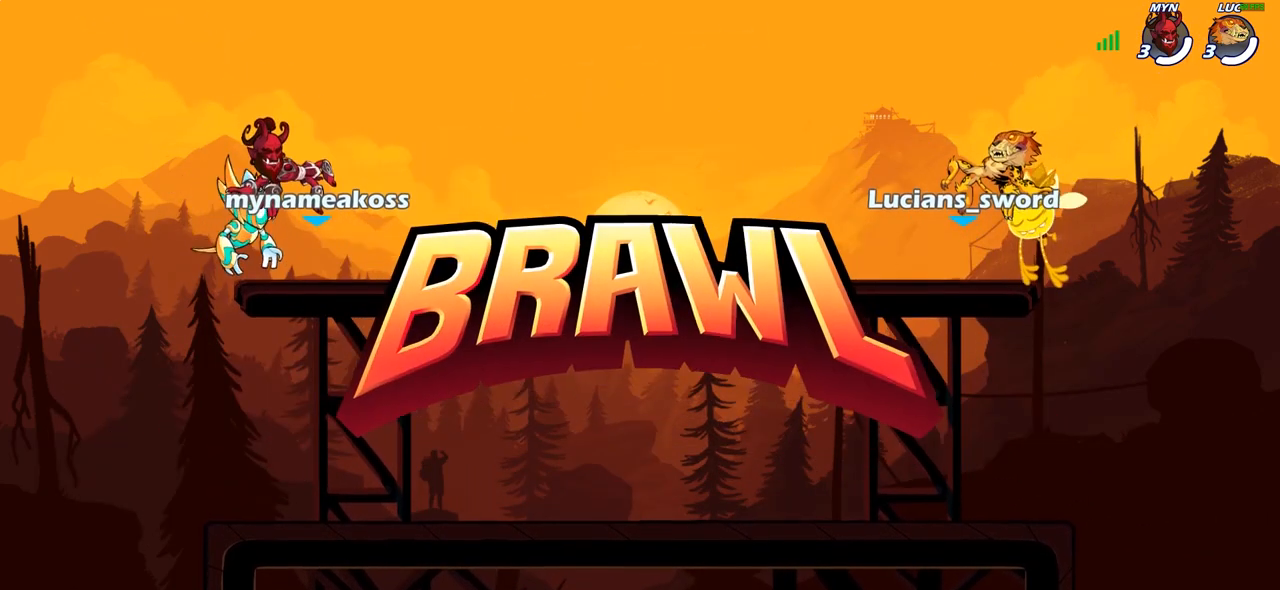
{"buttons": ["SELECT"], "left_stick": "center", "right_stick": "center", "events": []}
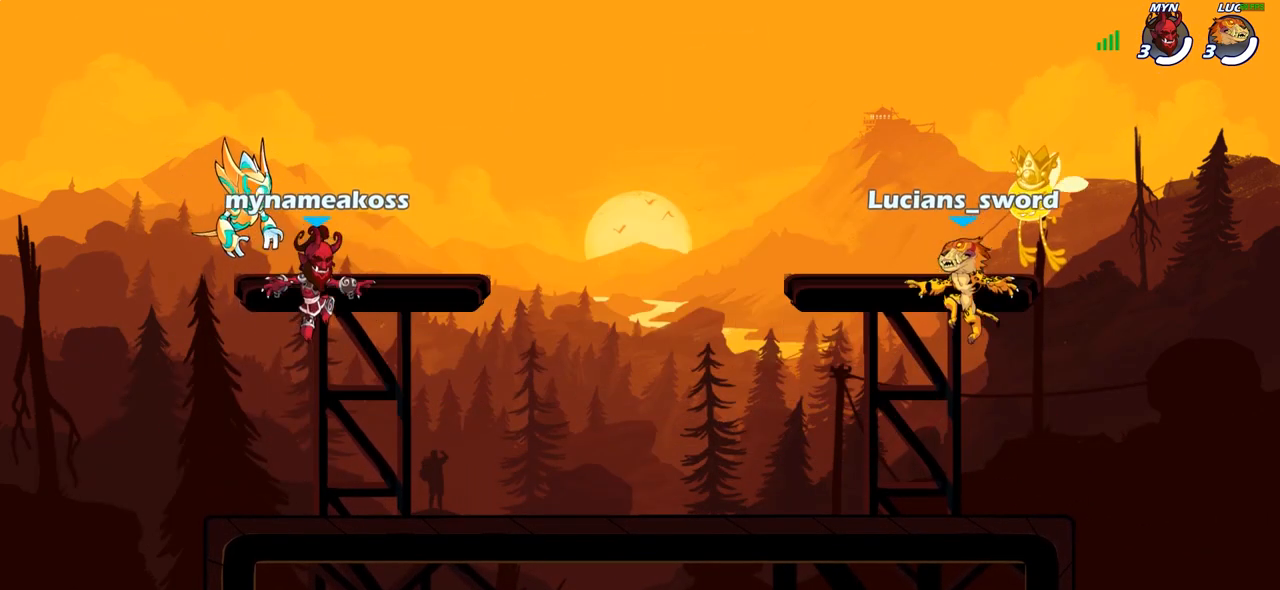
{"buttons": [], "left_stick": "center", "right_stick": "left", "events": [[283, "right_stick", "left"], [400, "SELECT", "up"], [417, "right_stick", "center"], [467, "right_stick", "left"]]}
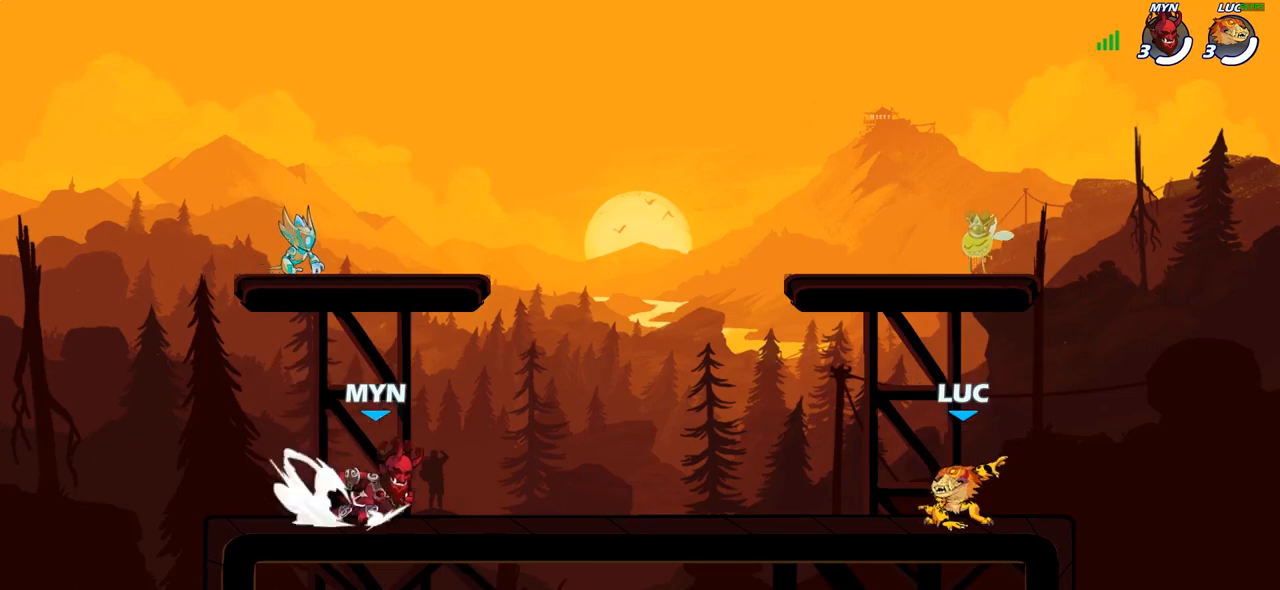
{"buttons": [], "left_stick": "center", "right_stick": "center", "events": [[83, "right_stick", "center"], [133, "right_stick", "left"], [267, "right_stick", "center"]]}
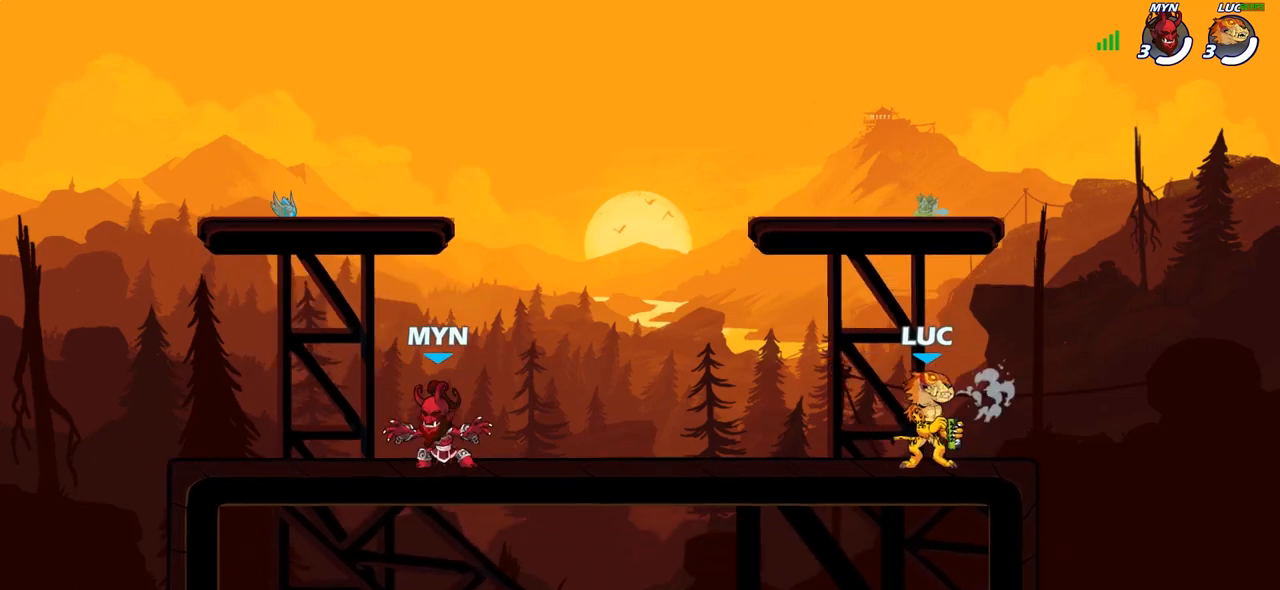
{"buttons": [], "left_stick": "center", "right_stick": "center", "events": []}
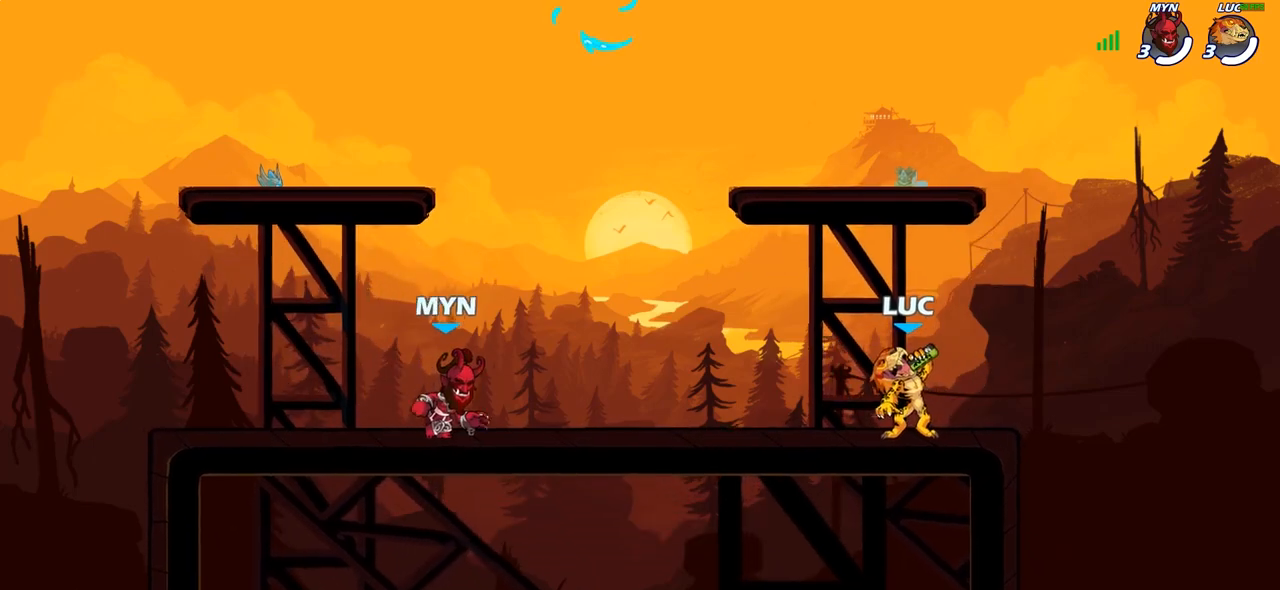
{"buttons": [], "left_stick": "center", "right_stick": "center", "events": []}
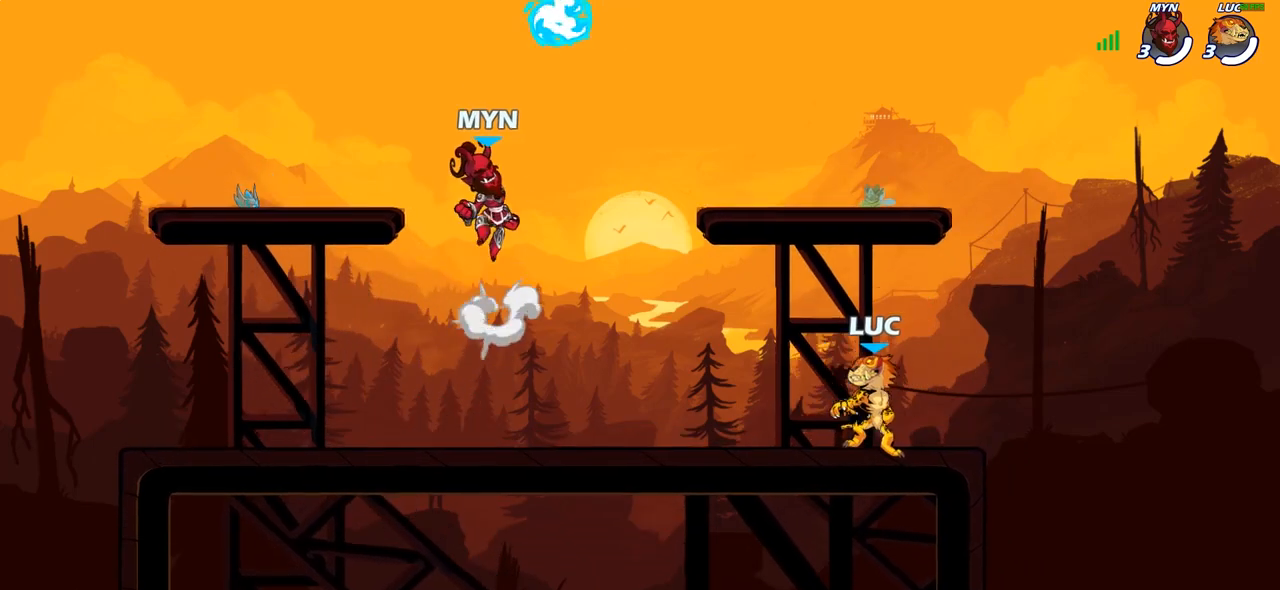
{"buttons": [], "left_stick": "left", "right_stick": "center", "events": [[183, "left_stick", "up-left"], [300, "R2", "down"], [350, "CROSS", "down"], [433, "CROSS", "up"], [467, "R2", "up"], [467, "left_stick", "left"]]}
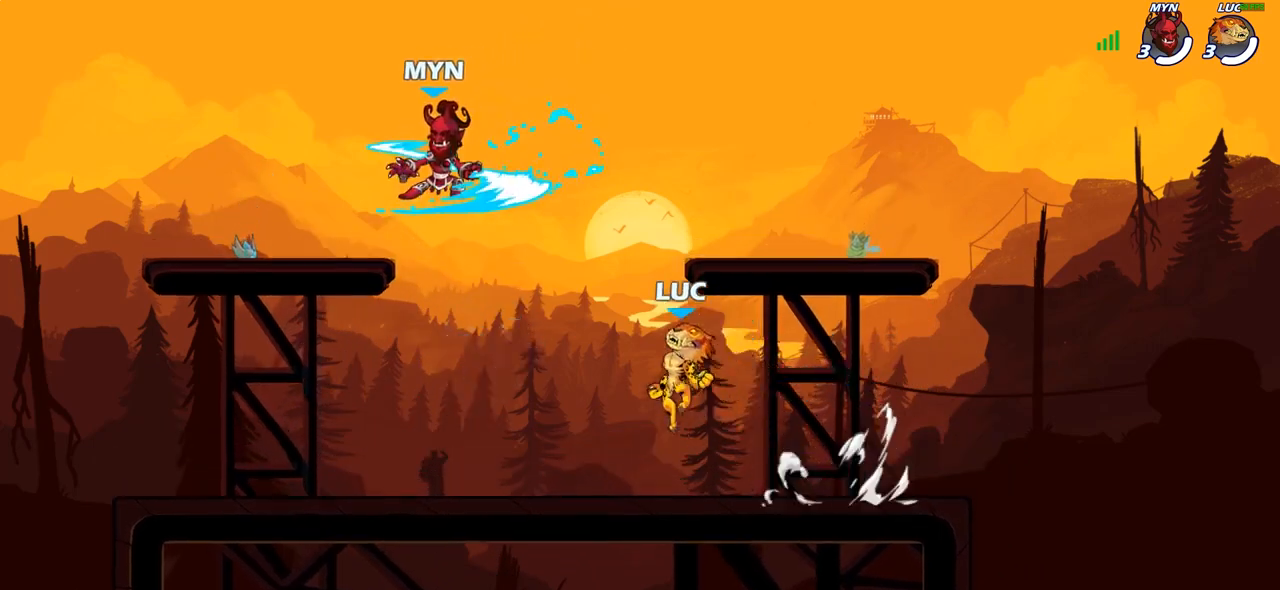
{"buttons": [], "left_stick": "up-right", "right_stick": "center", "events": [[150, "CROSS", "down"], [283, "CROSS", "up"], [350, "CROSS", "down"], [350, "left_stick", "up-left"], [467, "CROSS", "up"], [500, "left_stick", "up-right"]]}
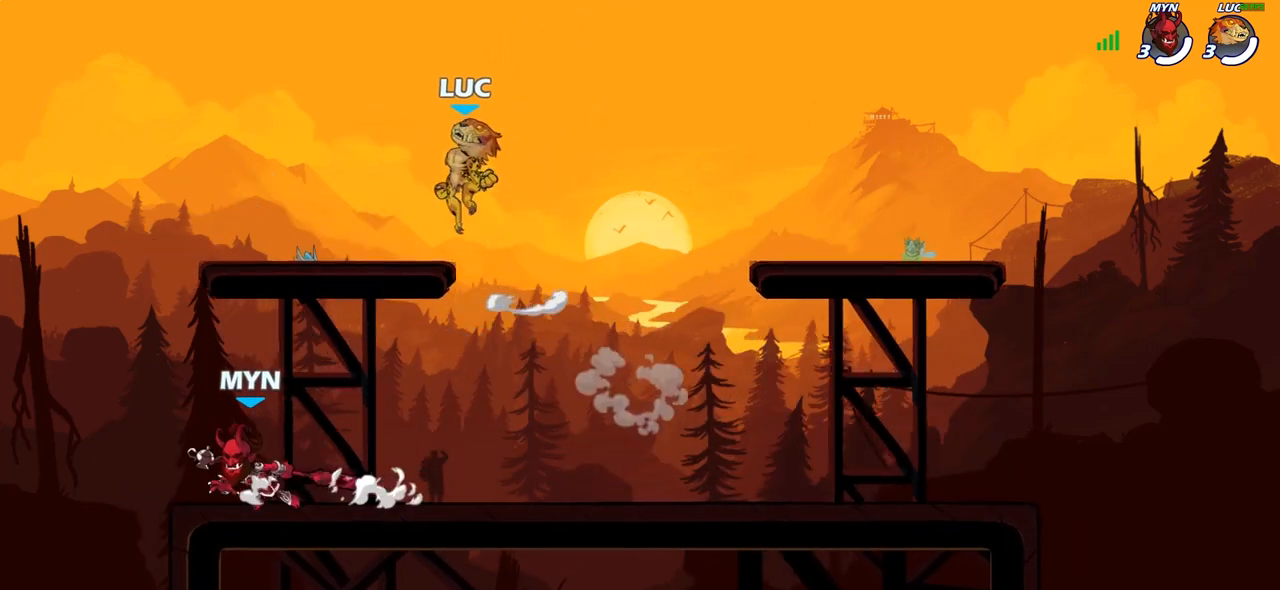
{"buttons": [], "left_stick": "right", "right_stick": "center", "events": [[150, "left_stick", "down-left"], [300, "left_stick", "up-left"], [383, "left_stick", "up-right"], [500, "left_stick", "right"]]}
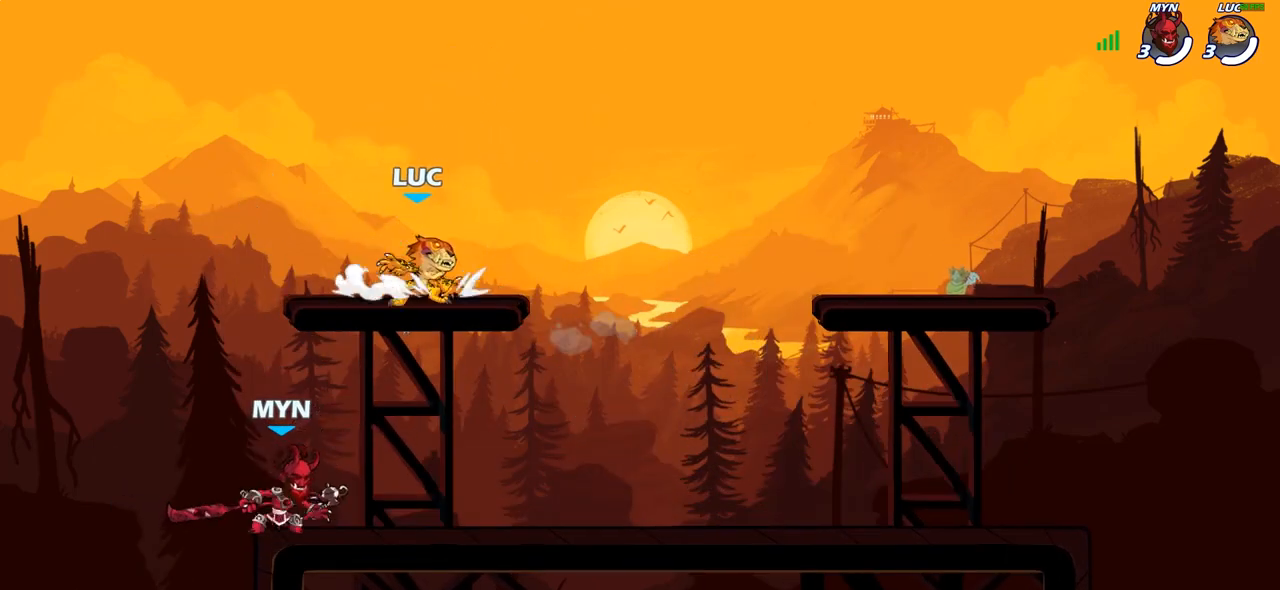
{"buttons": [], "left_stick": "left", "right_stick": "center", "events": [[67, "R2", "down"], [200, "R2", "up"], [367, "left_stick", "up"], [417, "CROSS", "down"], [467, "left_stick", "left"], [500, "CROSS", "up"]]}
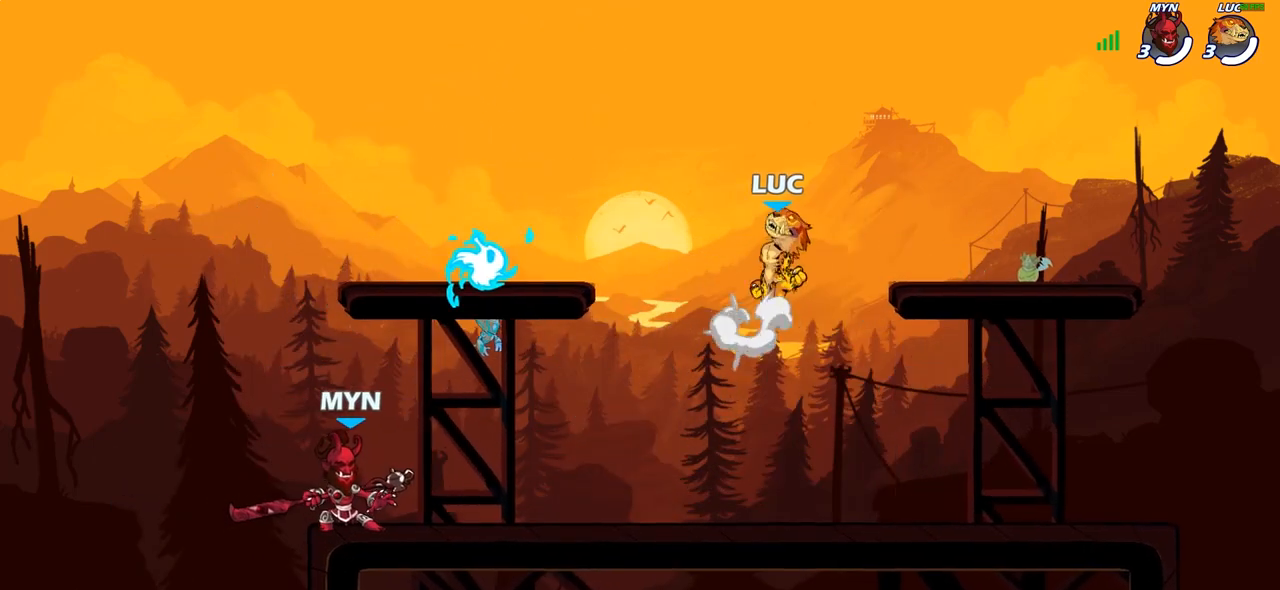
{"buttons": [], "left_stick": "down-left", "right_stick": "center", "events": [[167, "left_stick", "down-left"]]}
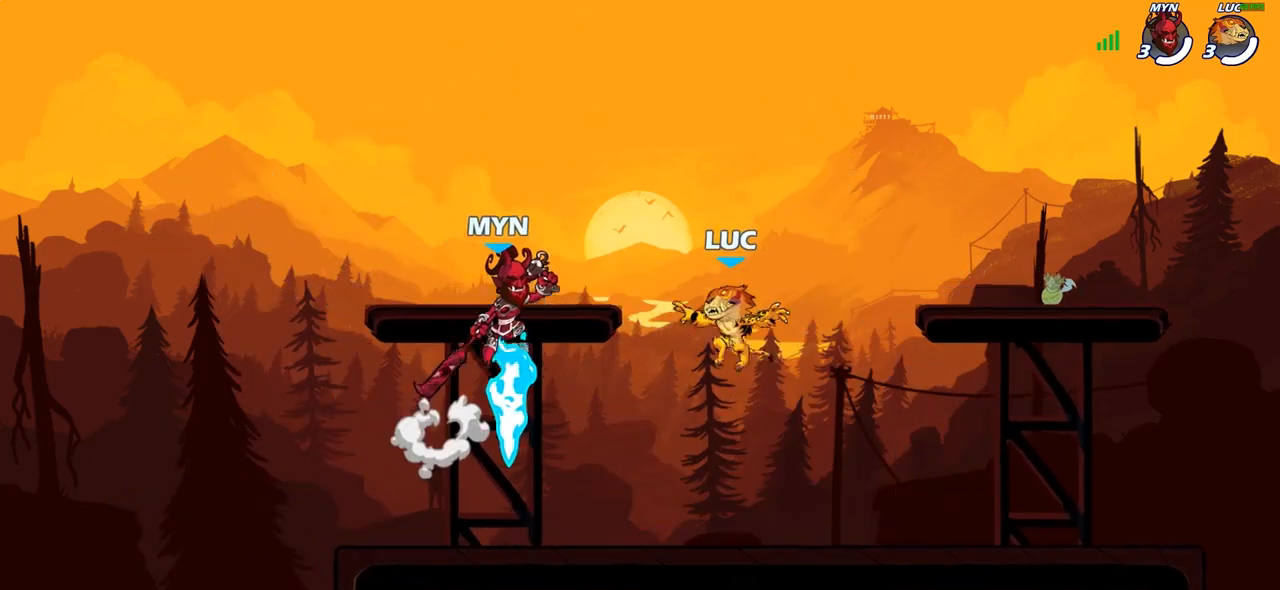
{"buttons": ["CROSS"], "left_stick": "up-right", "right_stick": "center", "events": [[150, "left_stick", "left"], [367, "left_stick", "up-right"], [400, "R1", "down"], [500, "CROSS", "down"], [500, "R1", "up"]]}
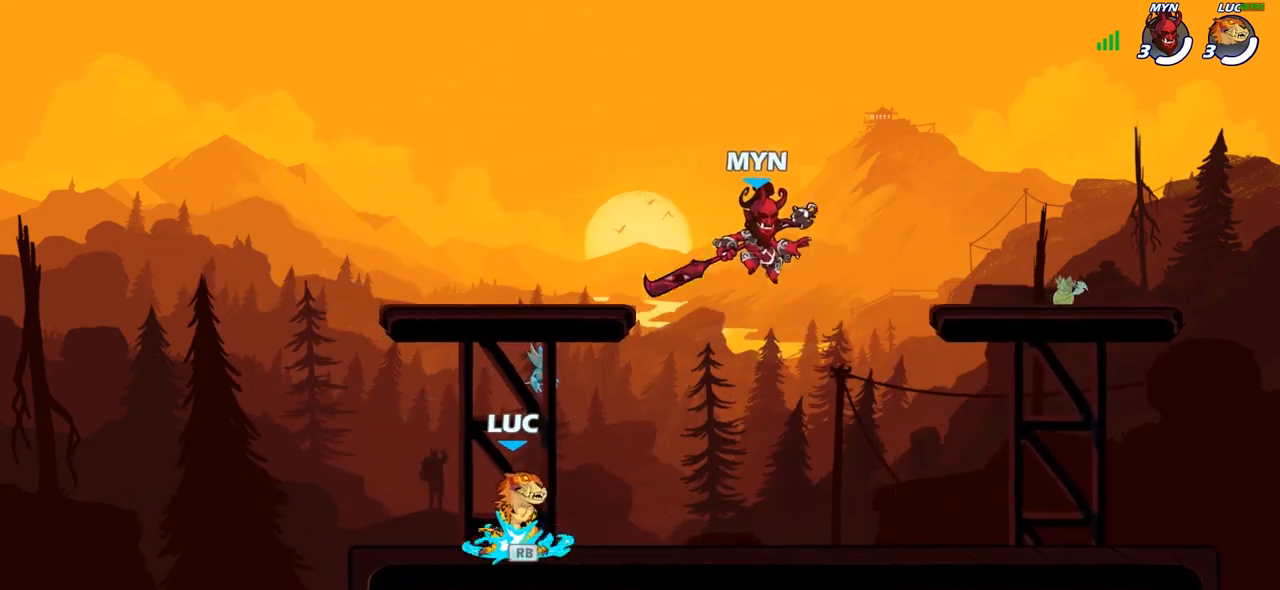
{"buttons": [], "left_stick": "down-left", "right_stick": "center", "events": [[17, "left_stick", "up-left"], [133, "CROSS", "up"], [167, "left_stick", "up-right"], [333, "left_stick", "down-left"]]}
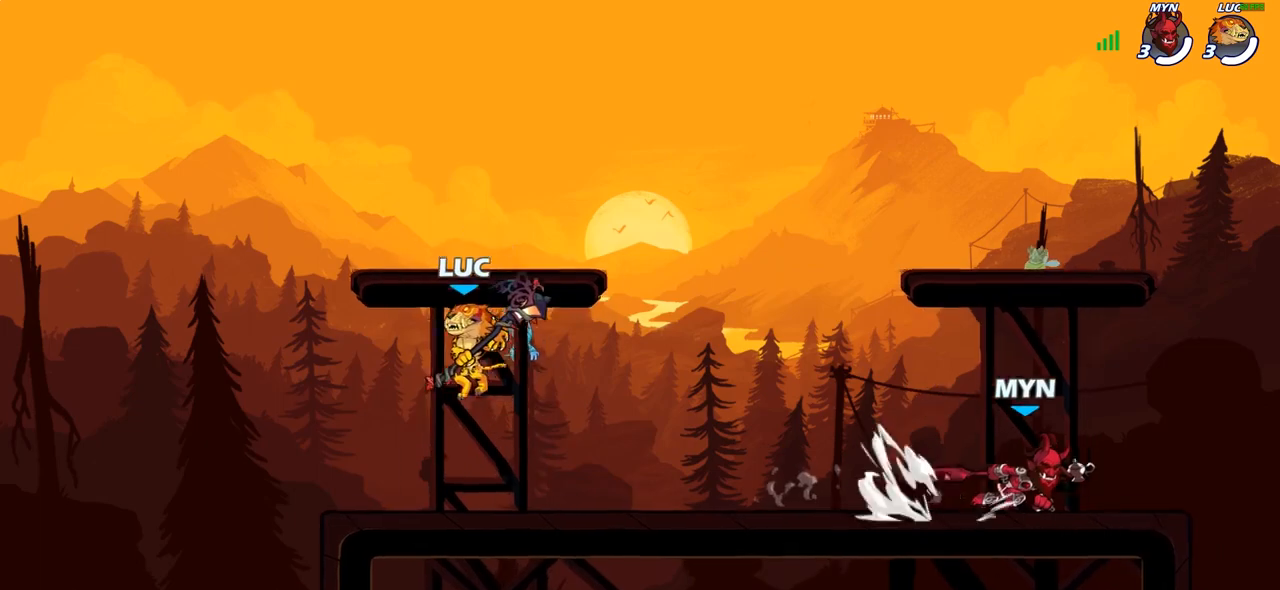
{"buttons": [], "left_stick": "right", "right_stick": "center", "events": [[33, "left_stick", "up-left"], [133, "left_stick", "up-right"], [267, "left_stick", "right"], [333, "R2", "down"], [483, "R2", "up"]]}
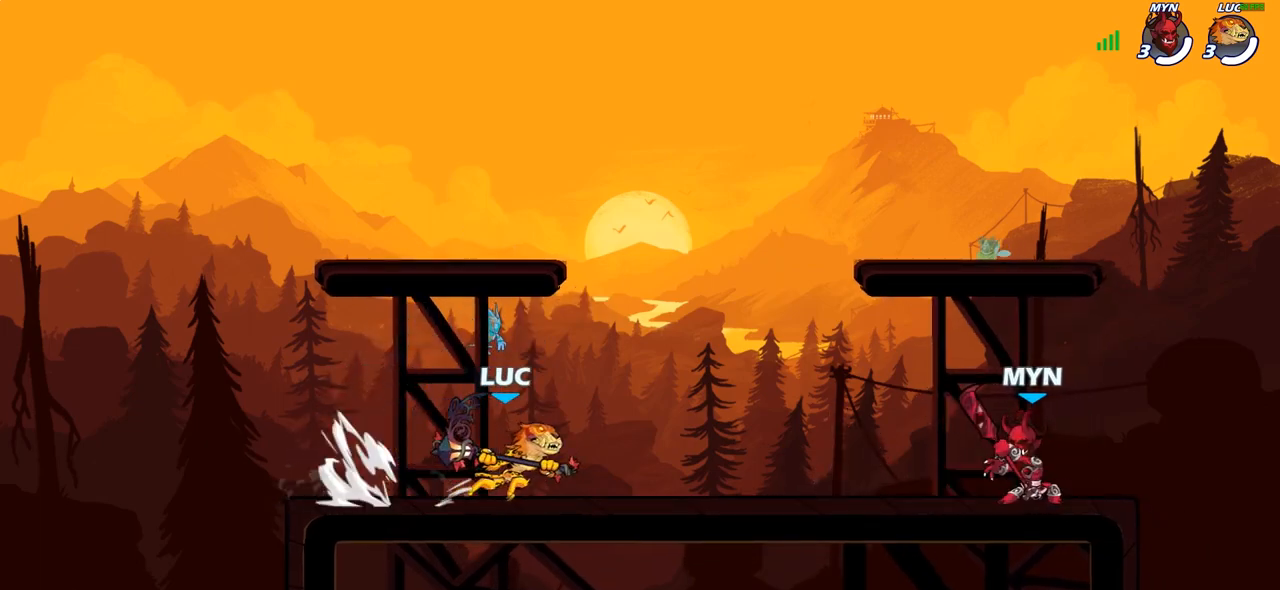
{"buttons": [], "left_stick": "up-left", "right_stick": "center", "events": [[100, "left_stick", "up-left"]]}
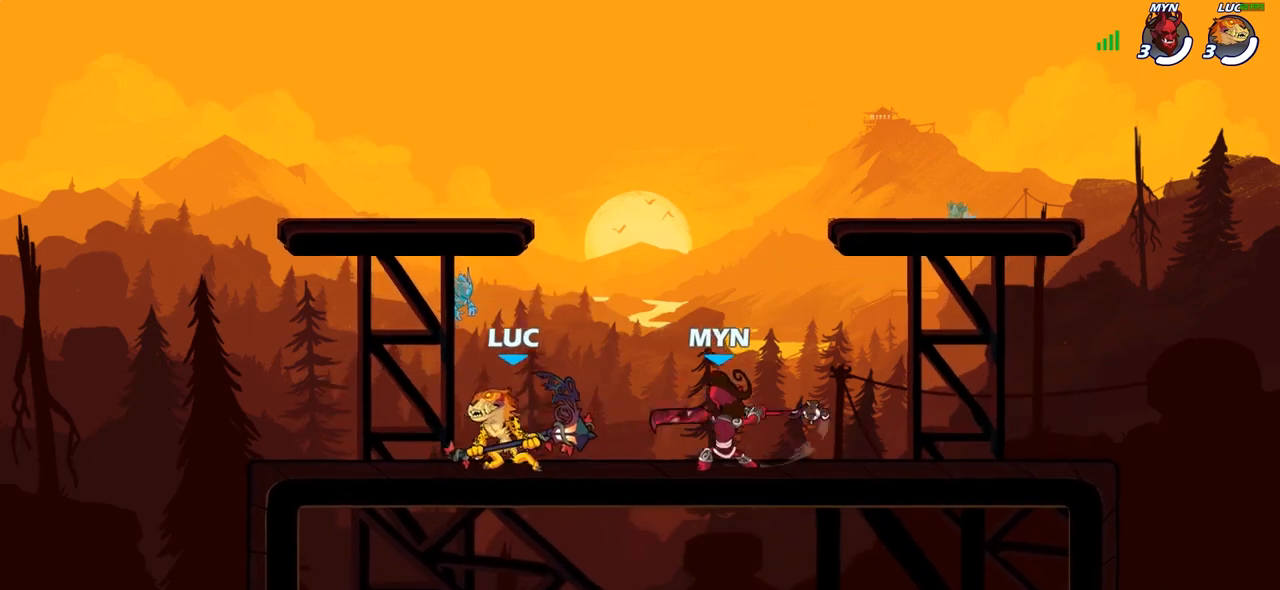
{"buttons": [], "left_stick": "down-right", "right_stick": "center", "events": [[100, "left_stick", "up-right"], [183, "left_stick", "down-right"], [233, "left_stick", "down"], [267, "SQUARE", "down"], [350, "SQUARE", "up"], [450, "left_stick", "down-right"]]}
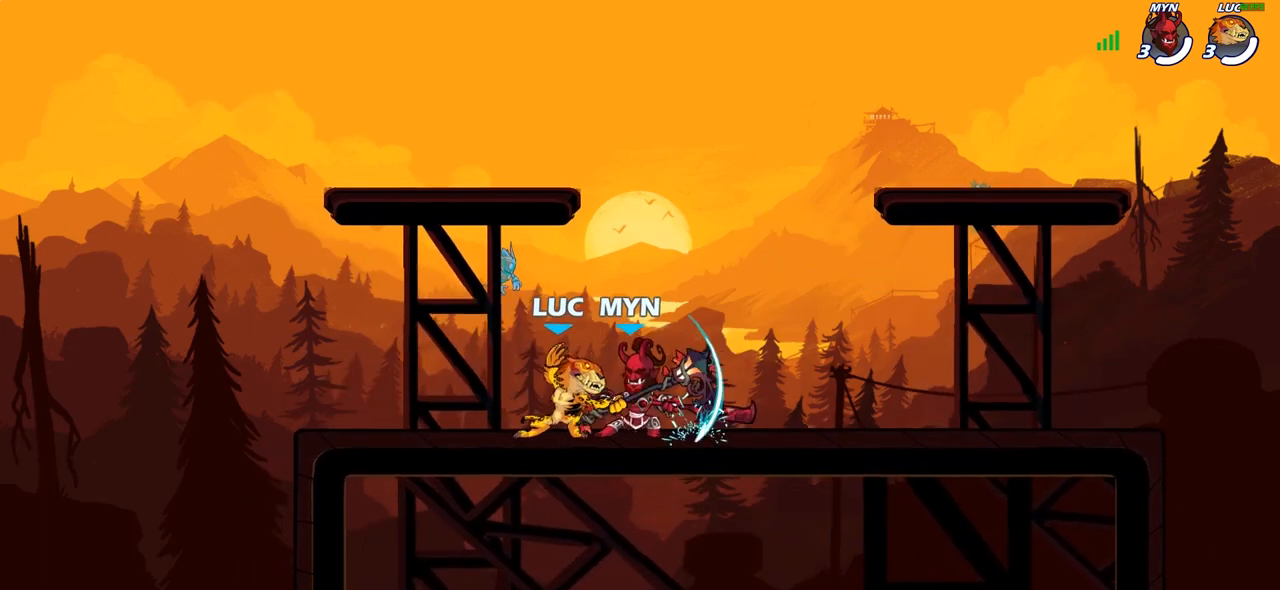
{"buttons": [], "left_stick": "center", "right_stick": "center", "events": [[183, "left_stick", "center"], [300, "SQUARE", "down"], [400, "SQUARE", "up"]]}
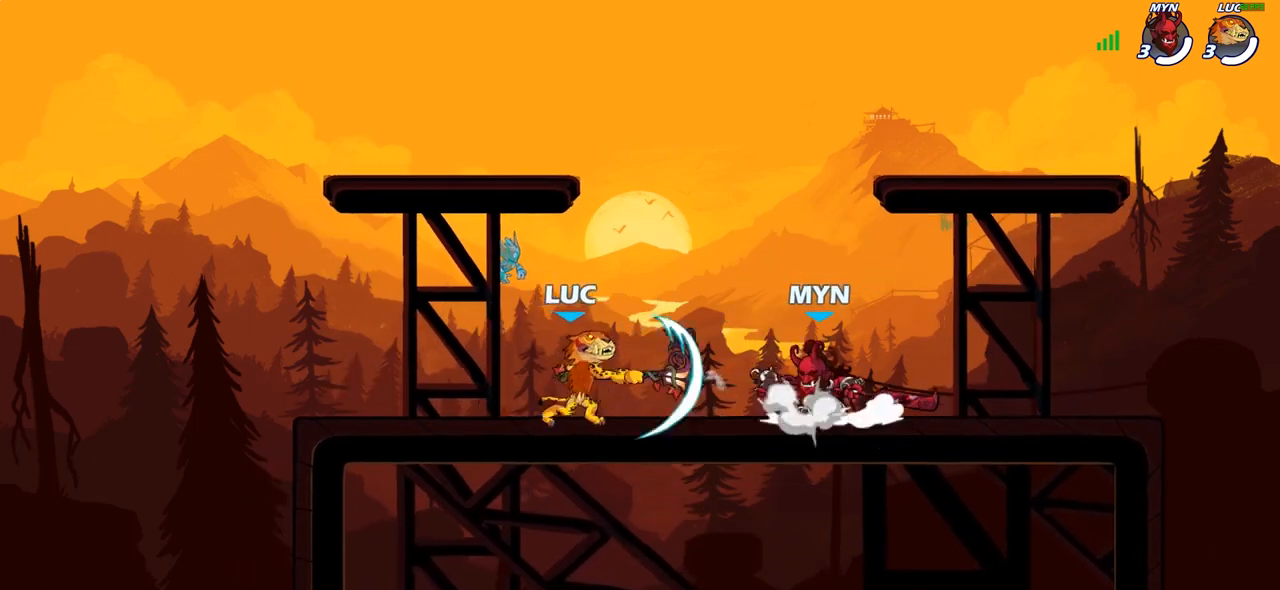
{"buttons": ["CROSS"], "left_stick": "up-right", "right_stick": "center", "events": [[167, "left_stick", "left"], [400, "CROSS", "down"], [450, "left_stick", "up-right"]]}
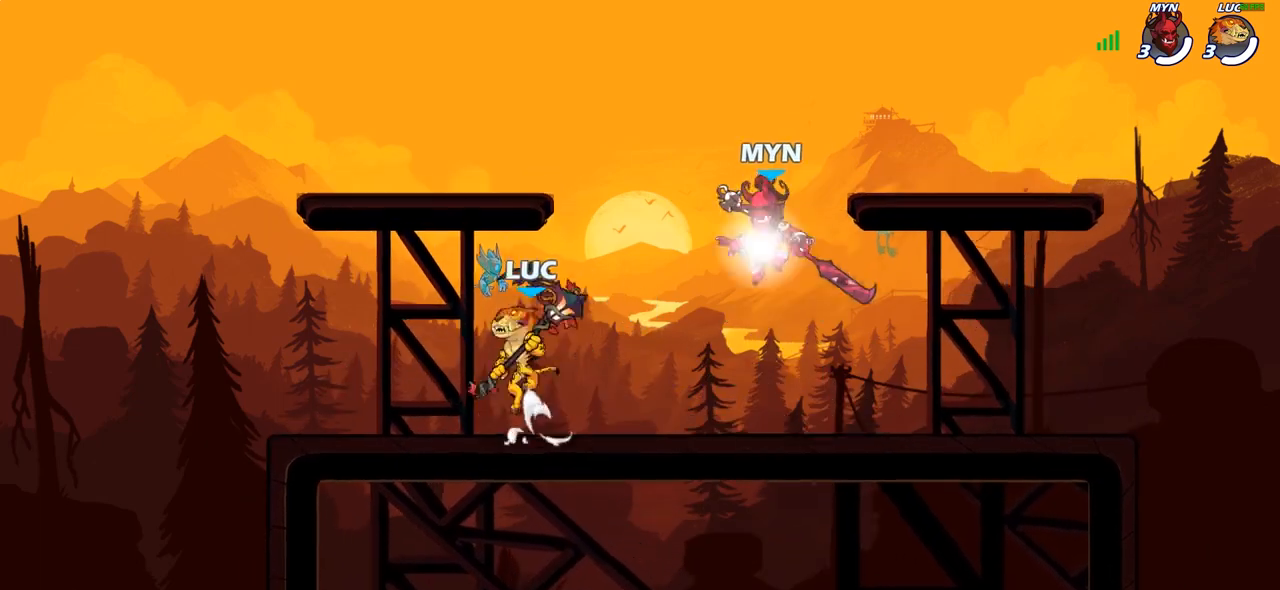
{"buttons": [], "left_stick": "left", "right_stick": "center", "events": [[33, "CROSS", "up"], [117, "R2", "down"], [250, "left_stick", "up-left"], [283, "R2", "up"], [350, "left_stick", "left"]]}
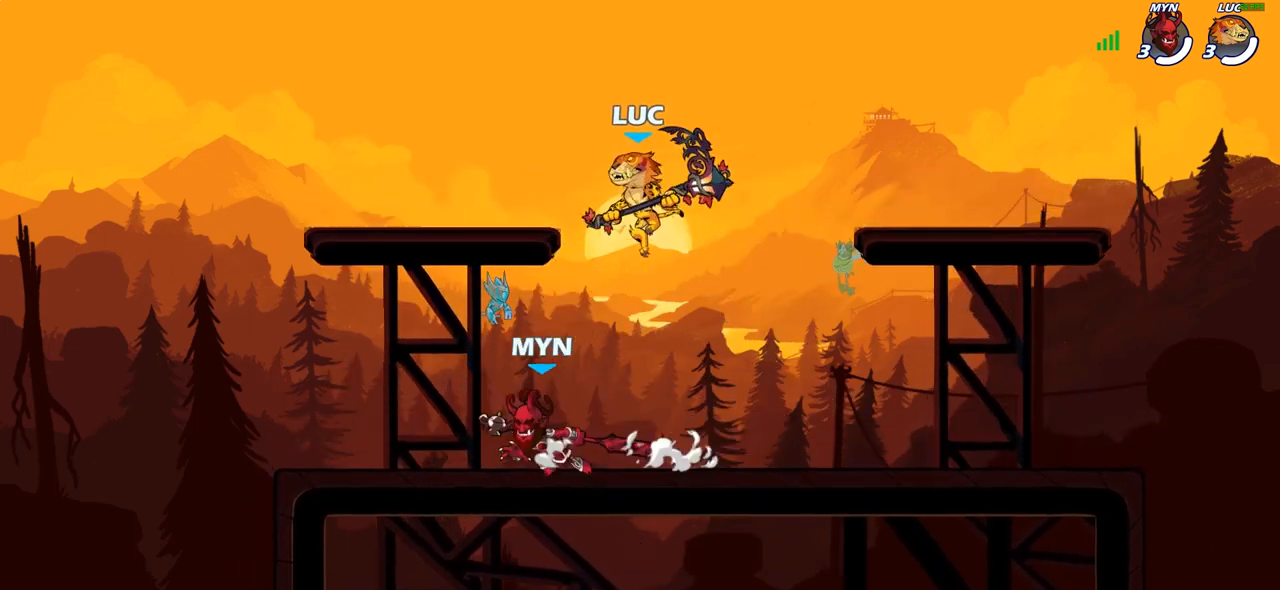
{"buttons": [], "left_stick": "up-left", "right_stick": "center", "events": [[117, "CROSS", "down"], [150, "left_stick", "up-right"], [217, "CROSS", "up"], [317, "left_stick", "down-right"], [367, "left_stick", "down-left"], [500, "left_stick", "up-left"]]}